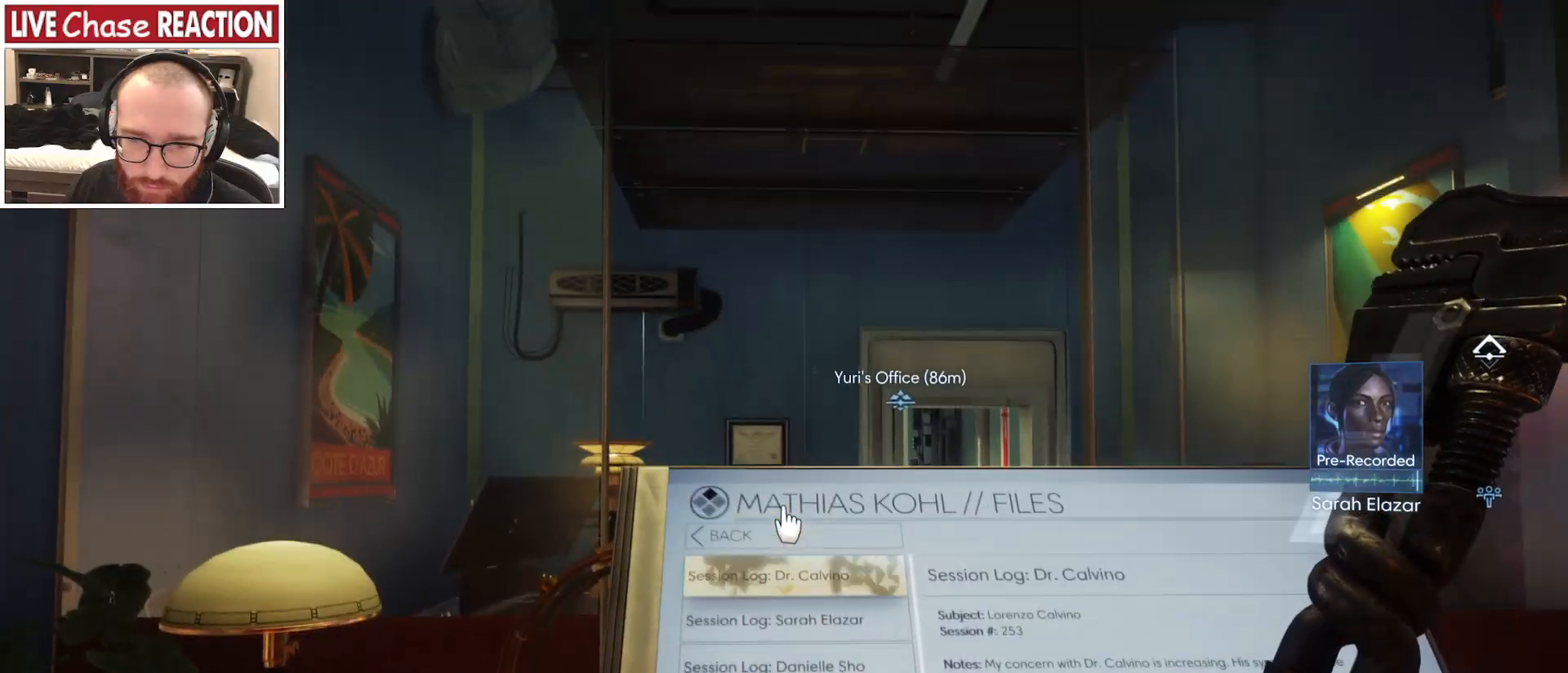
Gameplay with keyboard and mouse; each line is a JSON object with the keys and mouse buttons held at the frame after it. "events" lists presses ("down") and releases ("up") of ".", "/", "0", "1", "2", "3", "4", "5", "6", "7", "8", "9", "a", "alt_l", "alt_r", "b", "backslash", "backspace", "c", "caps_lock", "comma", "ctrl_l", "ctrl_r", "d", "e", "equals", "escape", "f", "f1", "f10", "f11", "f12", "f2", "f3", "f4", "f5", "f6", "f7", "f8", "f9", "g", "h", "i", "j", "k", "l", "lbracket", "m", "minus", "n", "o", "p", "q", "quote", "r", "rbracket", "return", "s", "semicolon", "shift_l", "shift_r", "space", "super_l", "super_r", "t", "tab", "tilde", "u", "v", "w", "x", "y", "z", "mouse_left", "mouse_wheel", "mouse_right", "mouse_mb4" and "mouse_mb5" between this image and that frame as [ms after this image, input, new state], when the widget could be followed in between. "mouse_left", "mouse_wheel", "mouse_right", "mouse_mb4", "mouse_mb5" = the "left", "wheel", "right", "mb4", "mb5" buttons of the "mouse" list. No other keys are recorded. "wheel" means that the mouse wheel is clicked or scrolled. Mouse movement is not recorded.
{"keys": [], "mouse": [], "events": []}
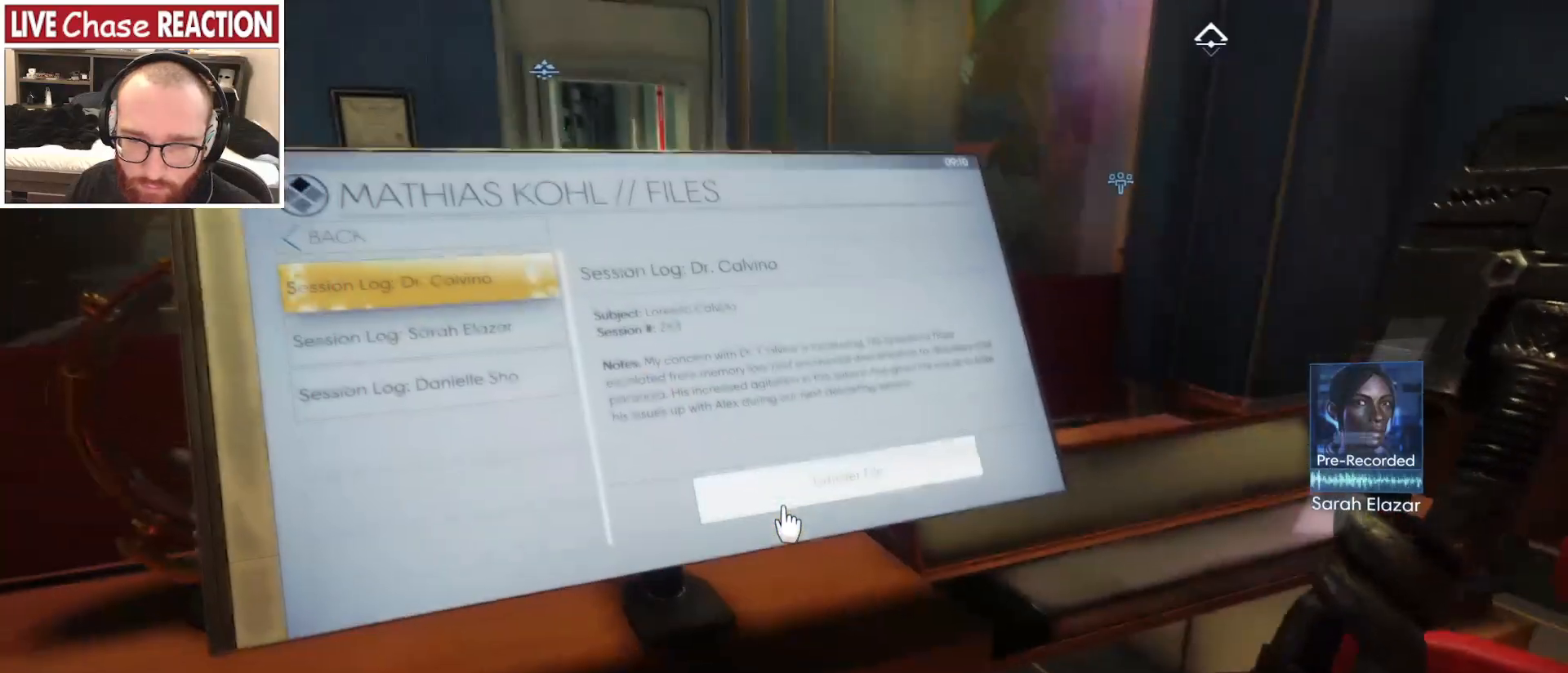
{"keys": [], "mouse": [], "events": []}
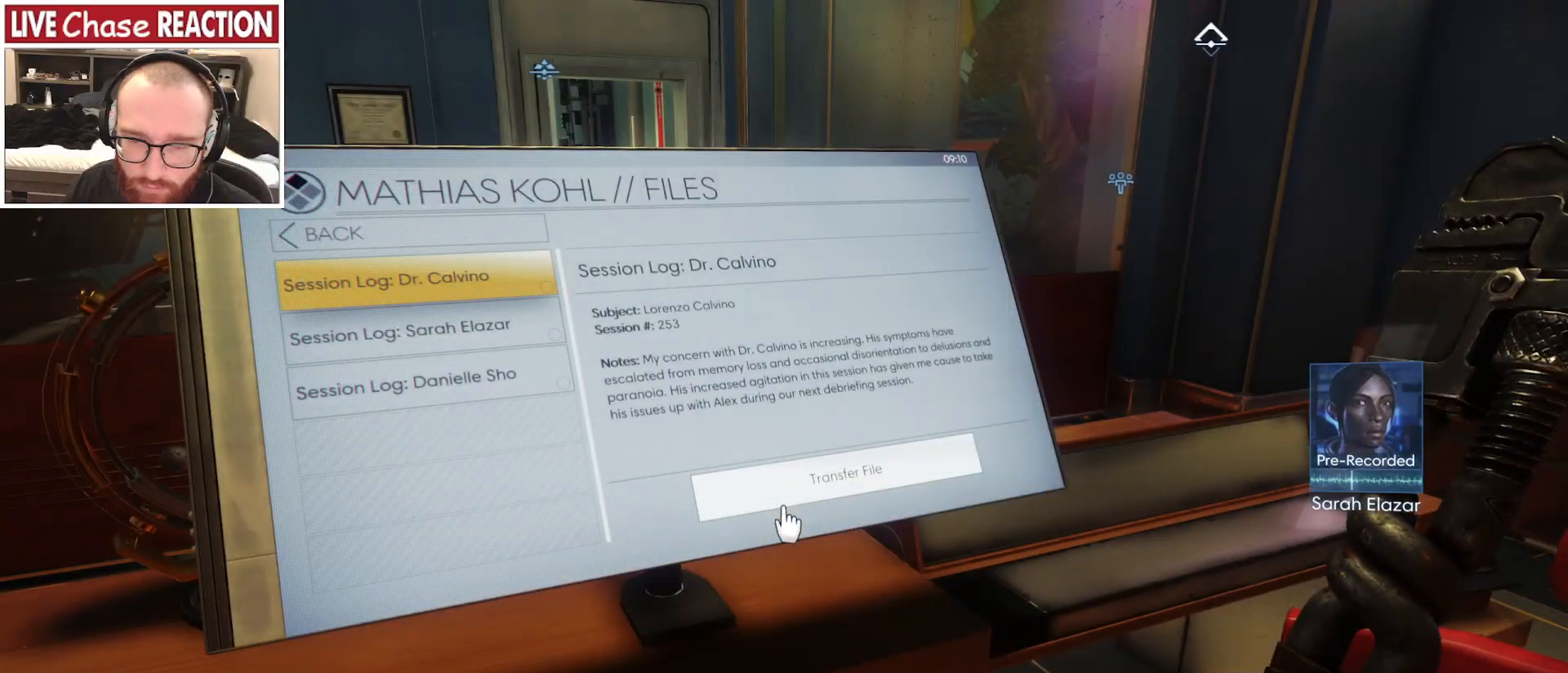
{"keys": [], "mouse": [], "events": []}
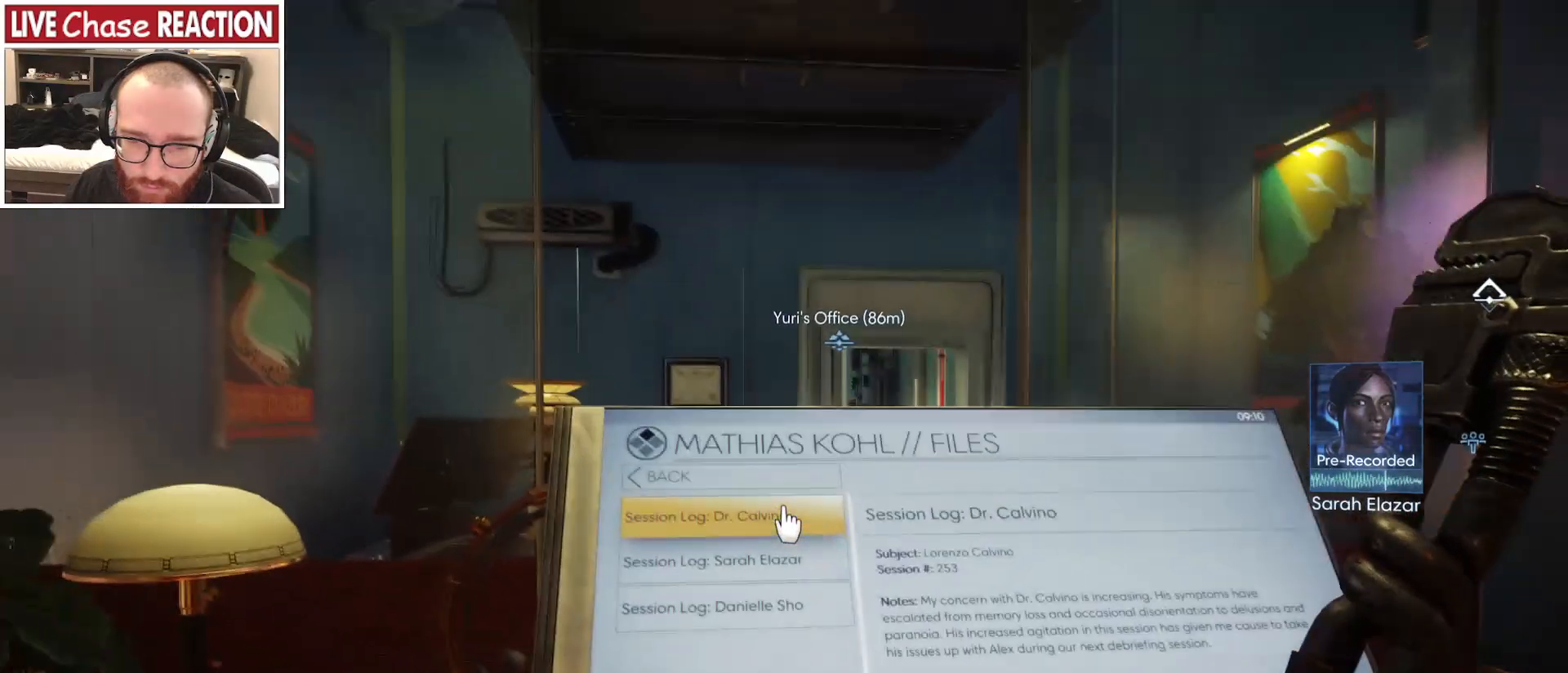
{"keys": [], "mouse": [], "events": []}
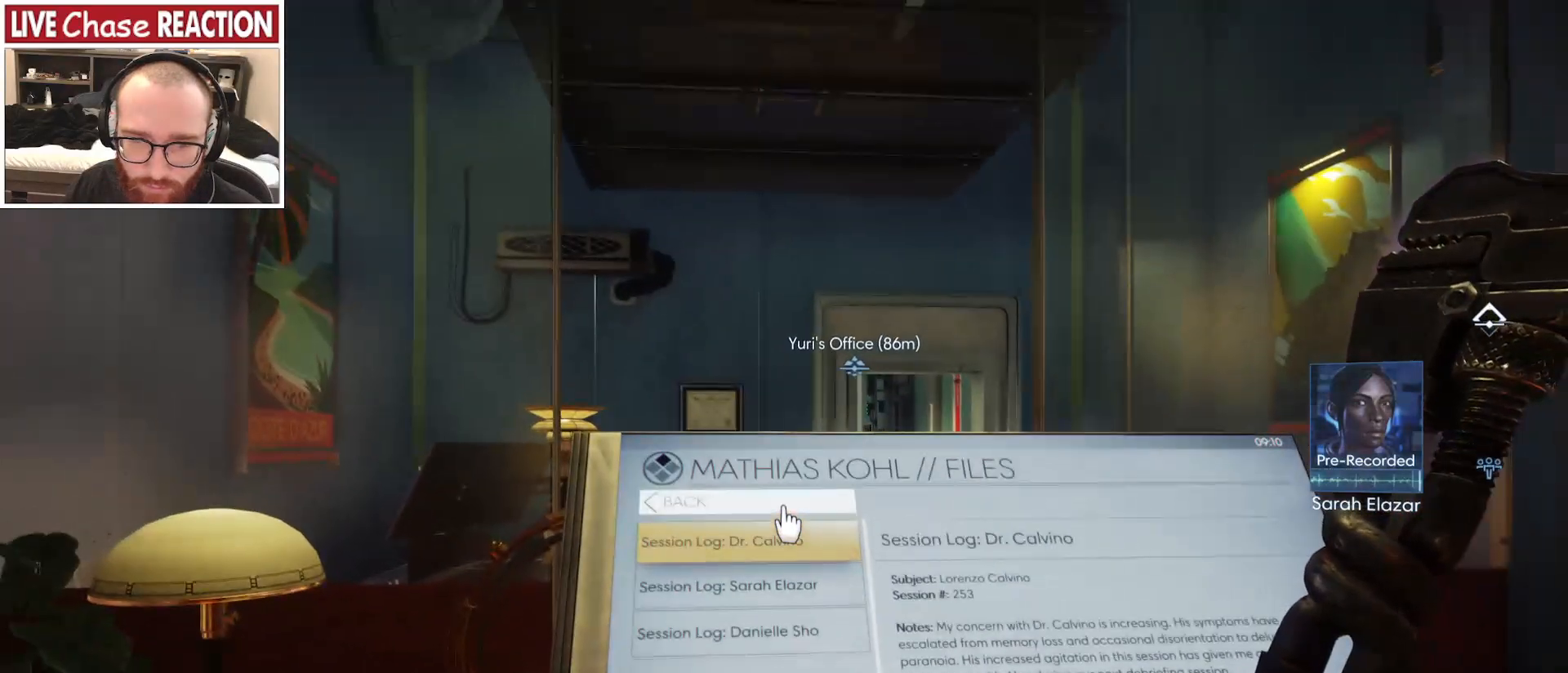
{"keys": [], "mouse": [], "events": [[83, "f", "down"], [217, "f", "up"]]}
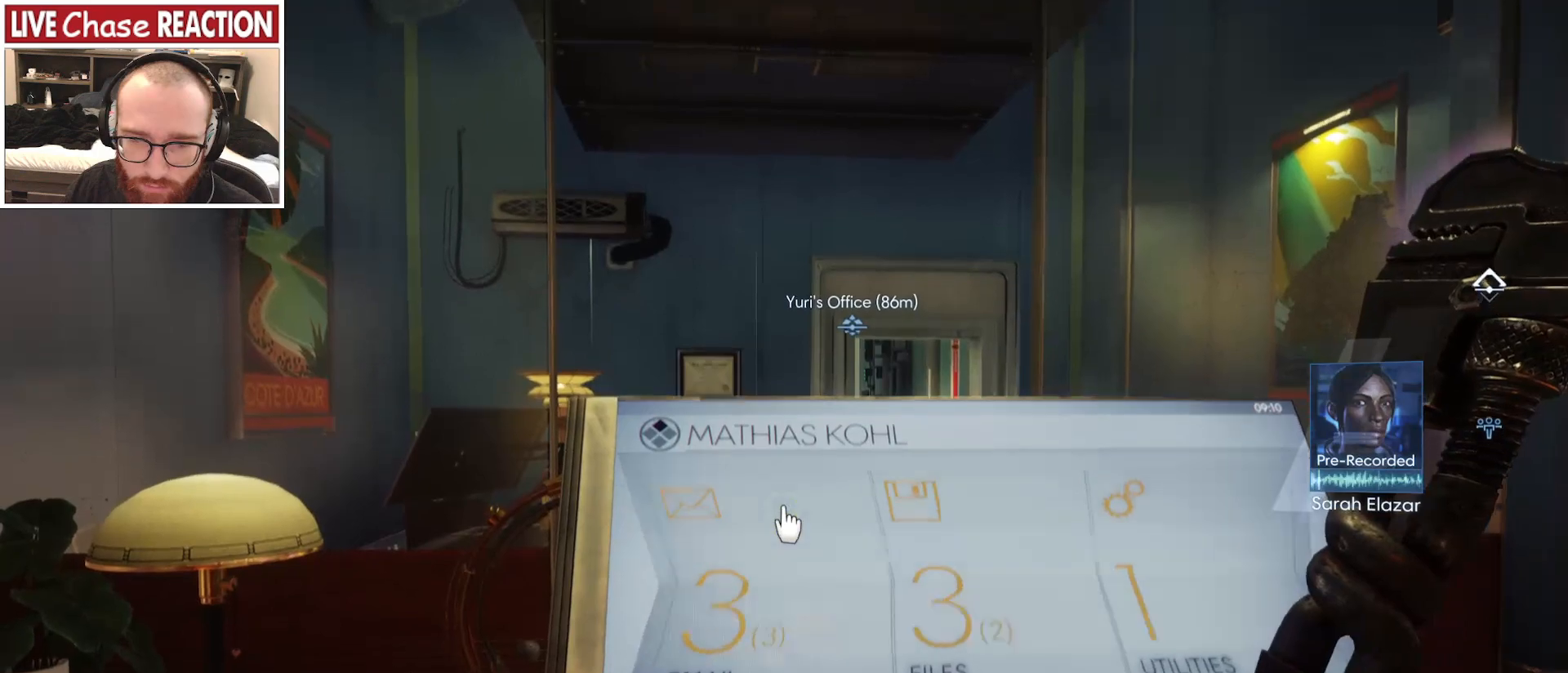
{"keys": [], "mouse": [], "events": [[217, "f", "down"], [350, "f", "up"]]}